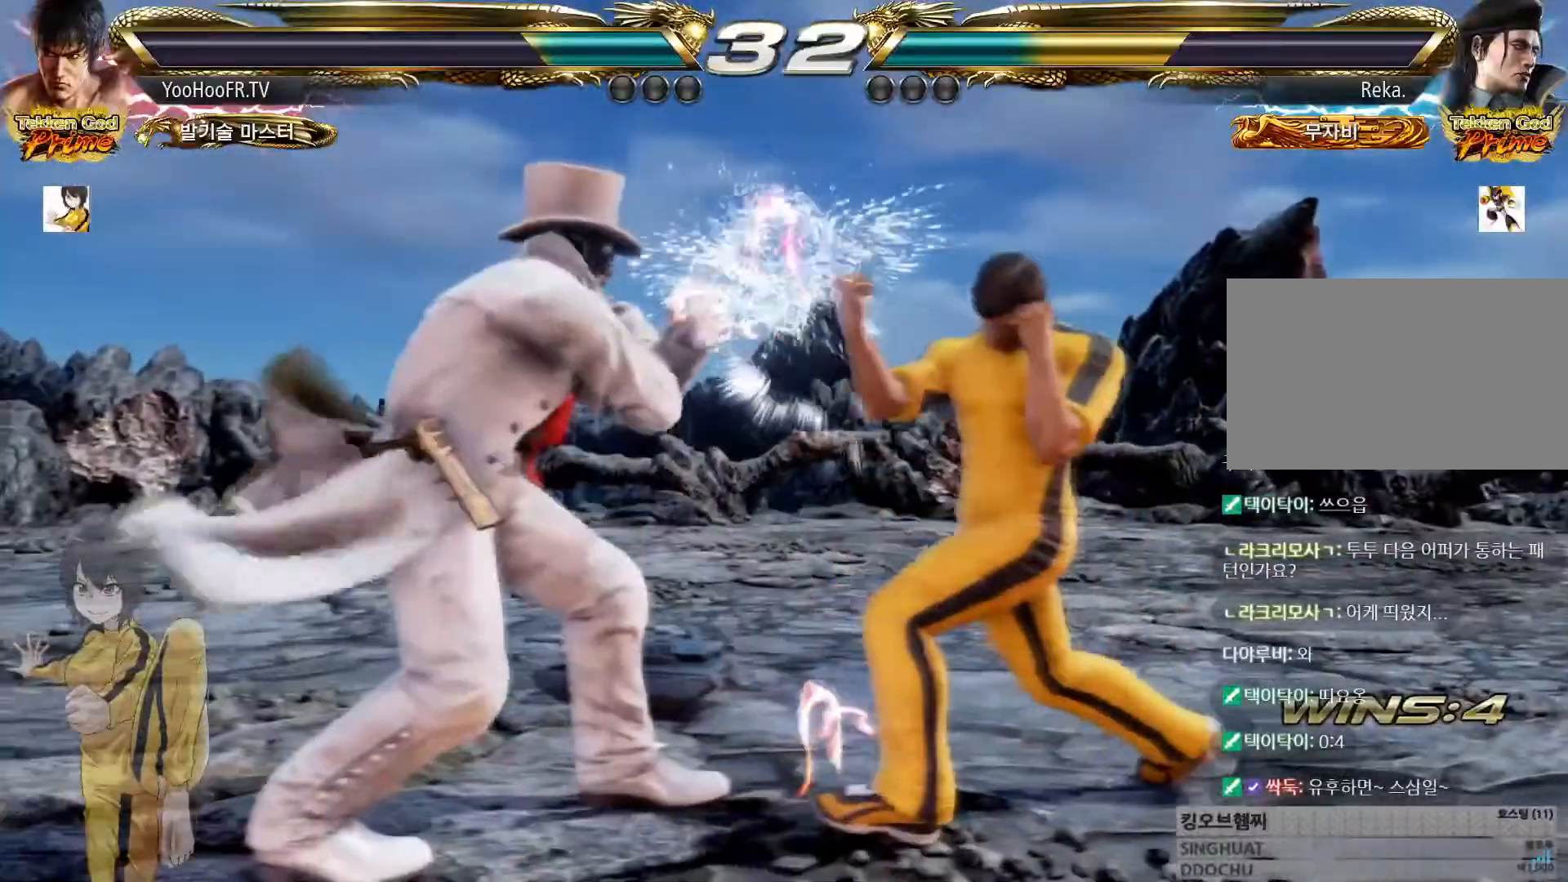
Gameplay with a controller (arcade stick); each line is a JSON object with the inputs held at the frame after it. "button_events" lists button changes between this image and that frame as [ms after this image, input, new state], when the widget could be followed in between (sticks are given only as held states). Not read: L3 R3.
{"buttons": [], "left_stick": "left", "button_events": [[200, "CIRCLE", "down"], [333, "CIRCLE", "up"], [433, "TRIANGLE", "up"]]}
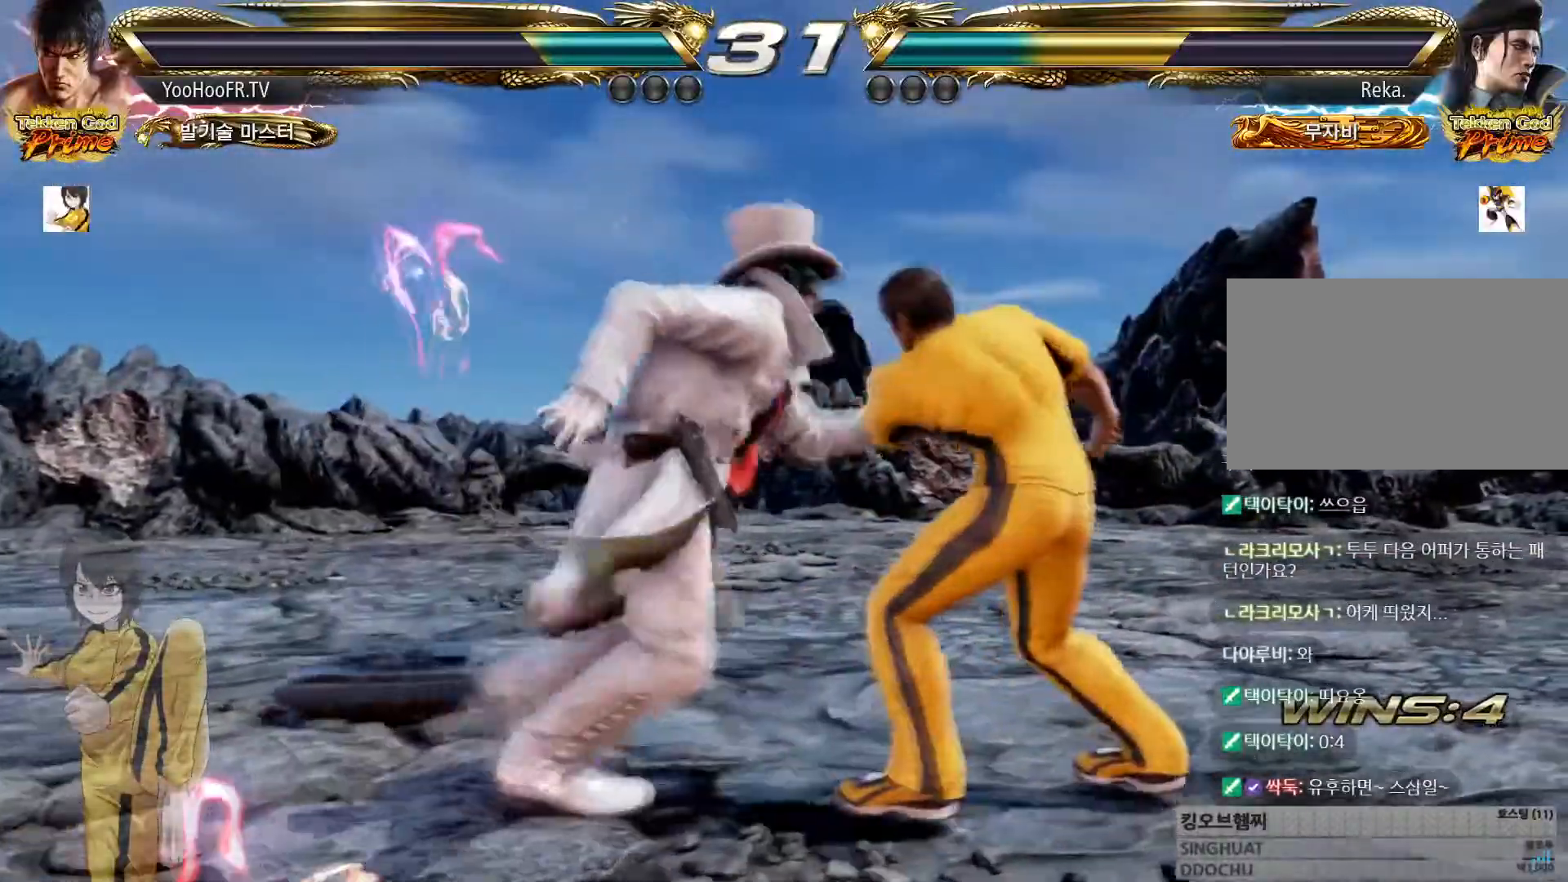
{"buttons": ["CIRCLE"], "left_stick": "center", "button_events": [[234, "SQUARE", "down"], [284, "SQUARE", "up"], [417, "CIRCLE", "down"], [467, "CIRCLE", "up"], [484, "CIRCLE", "down"]]}
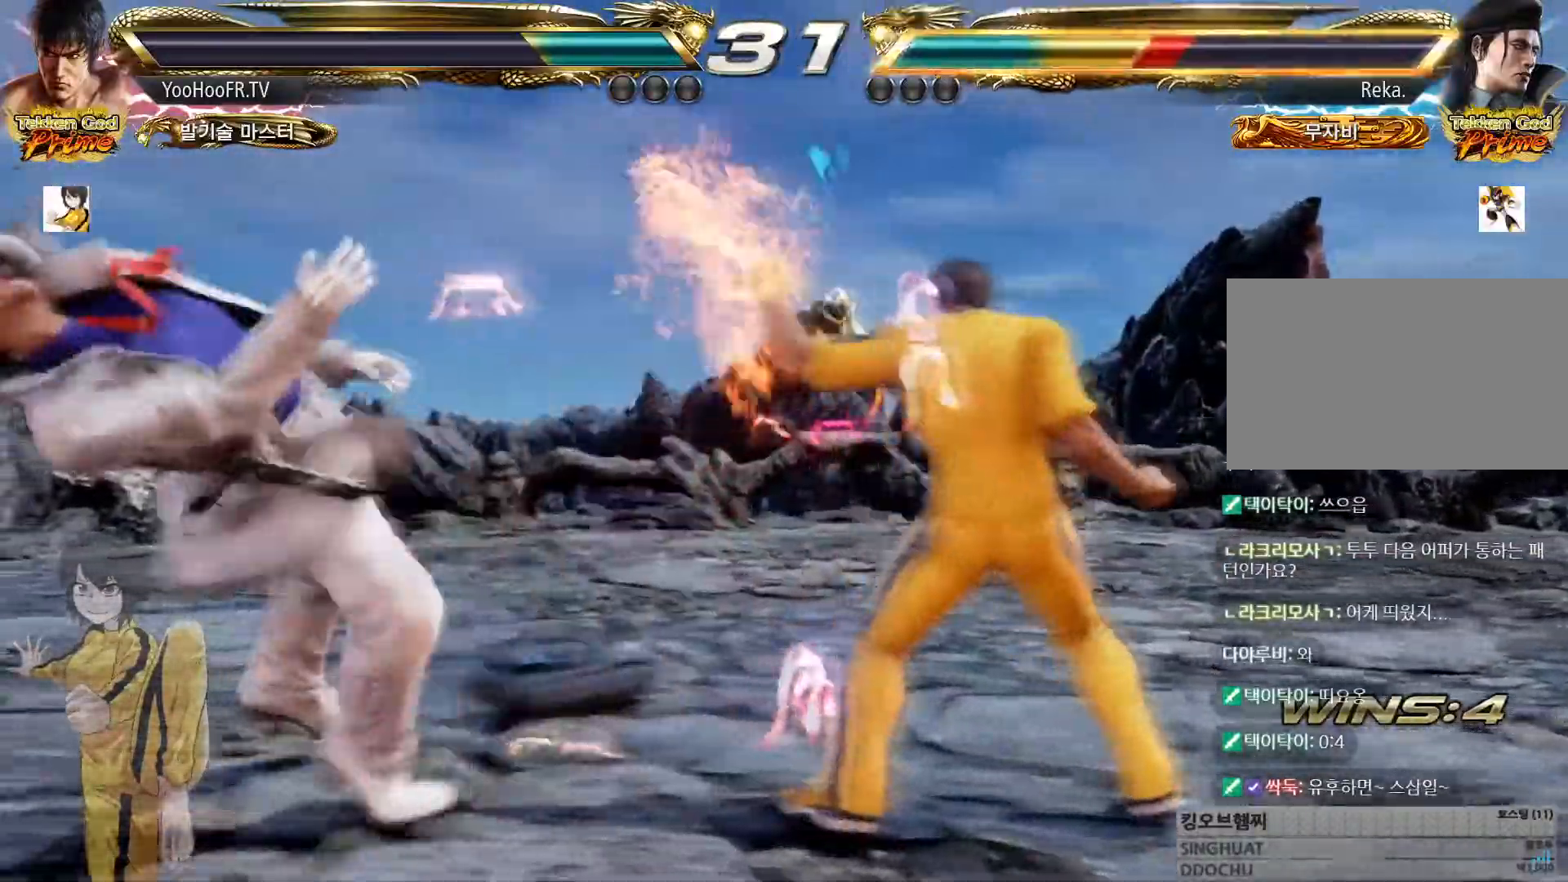
{"buttons": ["CIRCLE"], "left_stick": "center", "button_events": [[50, "CIRCLE", "up"], [100, "CIRCLE", "down"], [150, "CIRCLE", "up"], [183, "CIRCLE", "down"], [233, "CIRCLE", "up"], [283, "CIRCLE", "down"], [350, "CIRCLE", "up"], [367, "CIRCLE", "down"], [417, "CIRCLE", "up"], [483, "CIRCLE", "down"]]}
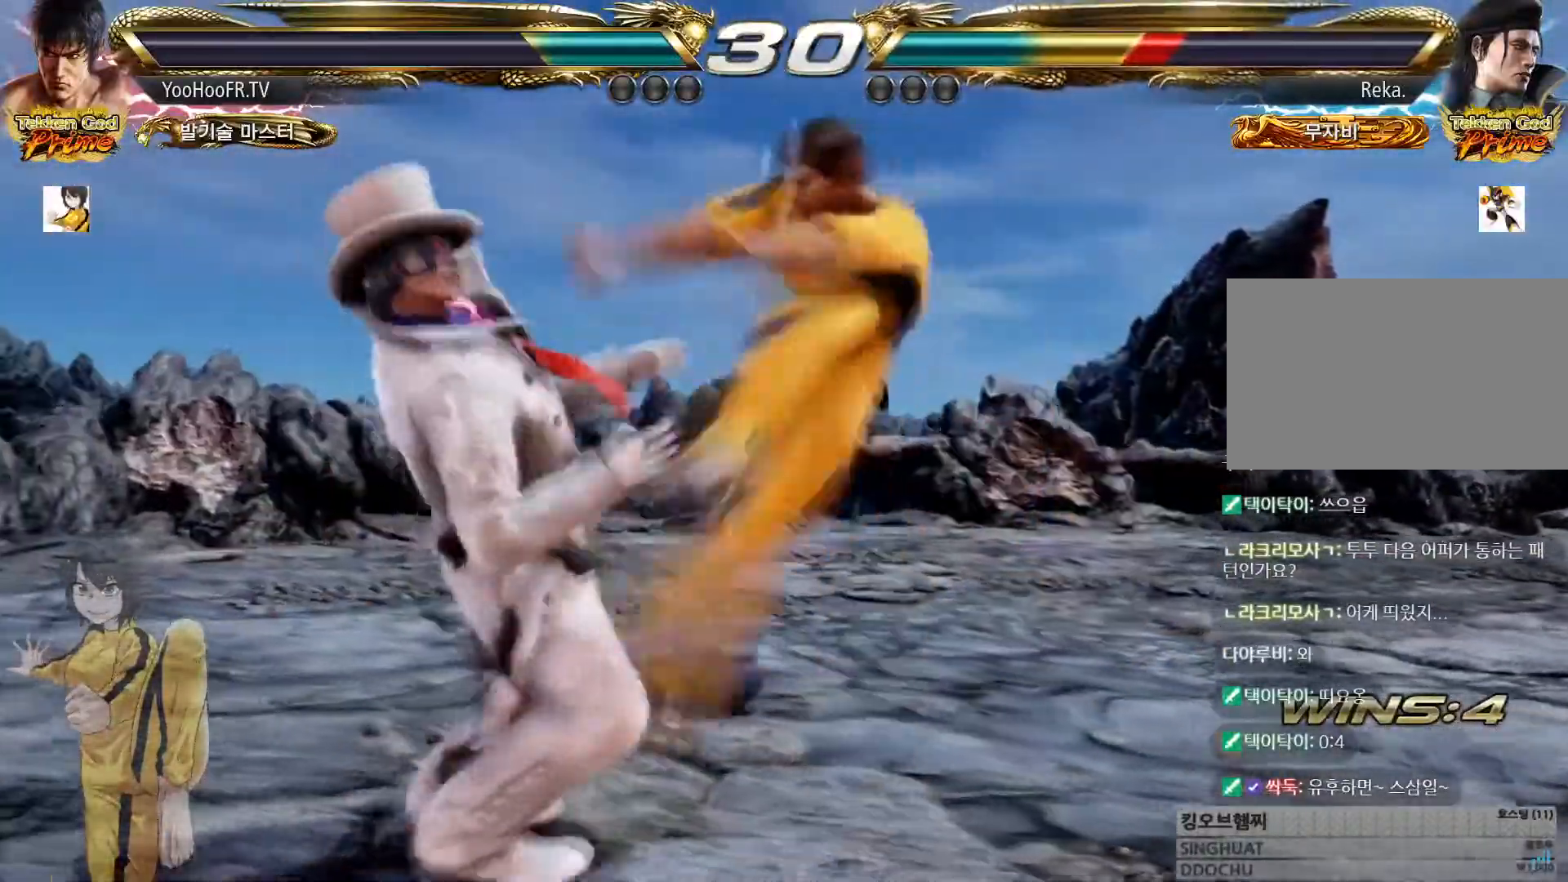
{"buttons": ["TRIANGLE"], "left_stick": "down", "button_events": [[50, "CIRCLE", "up"], [117, "CIRCLE", "down"], [234, "CIRCLE", "up"], [367, "TRIANGLE", "down"]]}
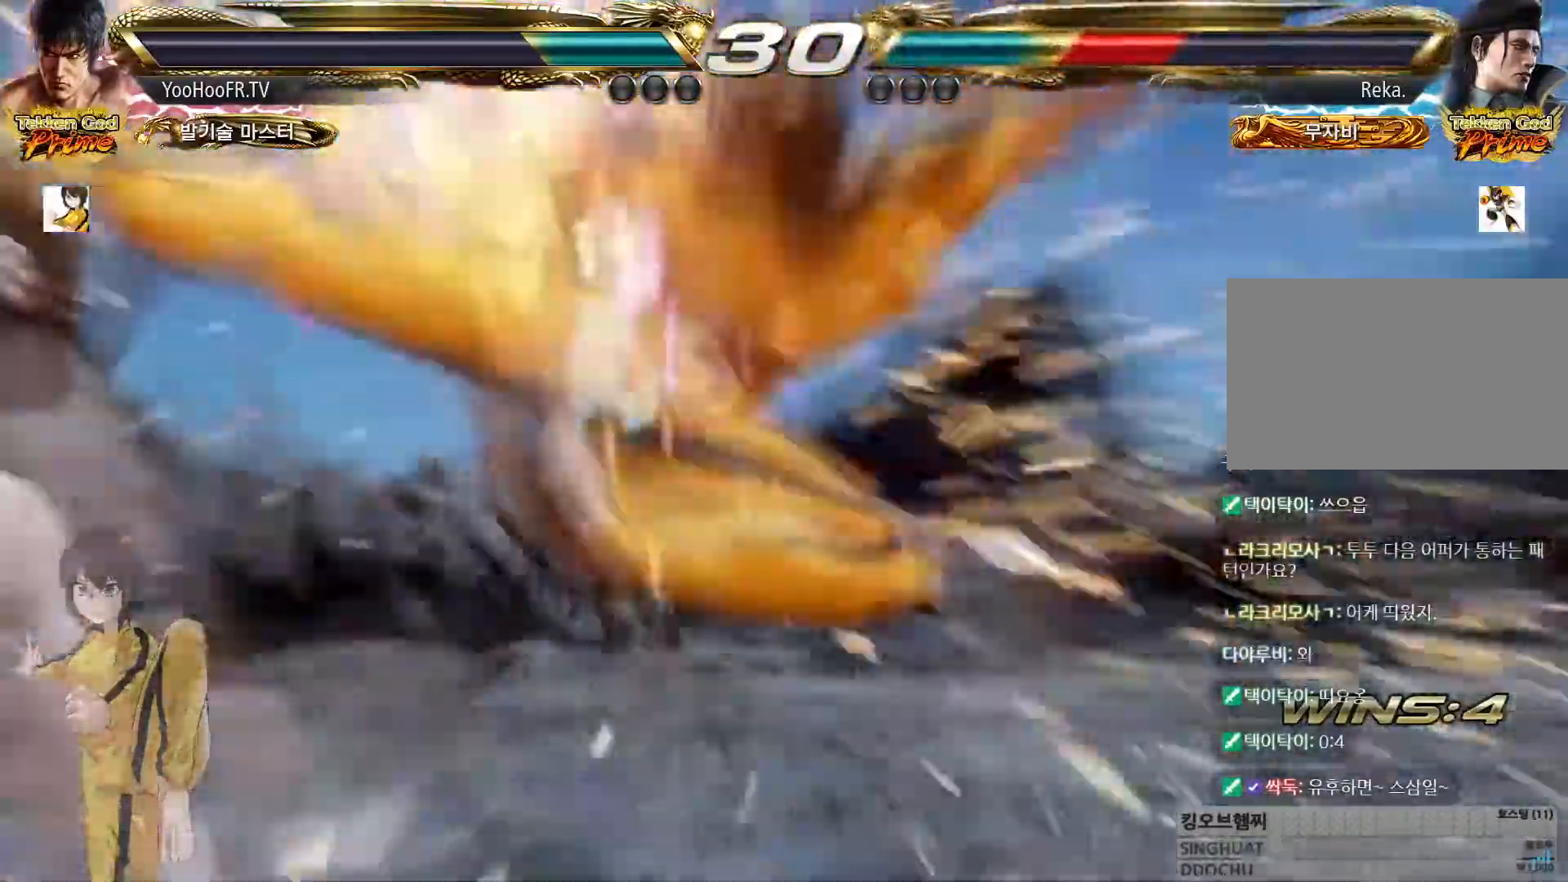
{"buttons": ["TRIANGLE"], "left_stick": "left"}
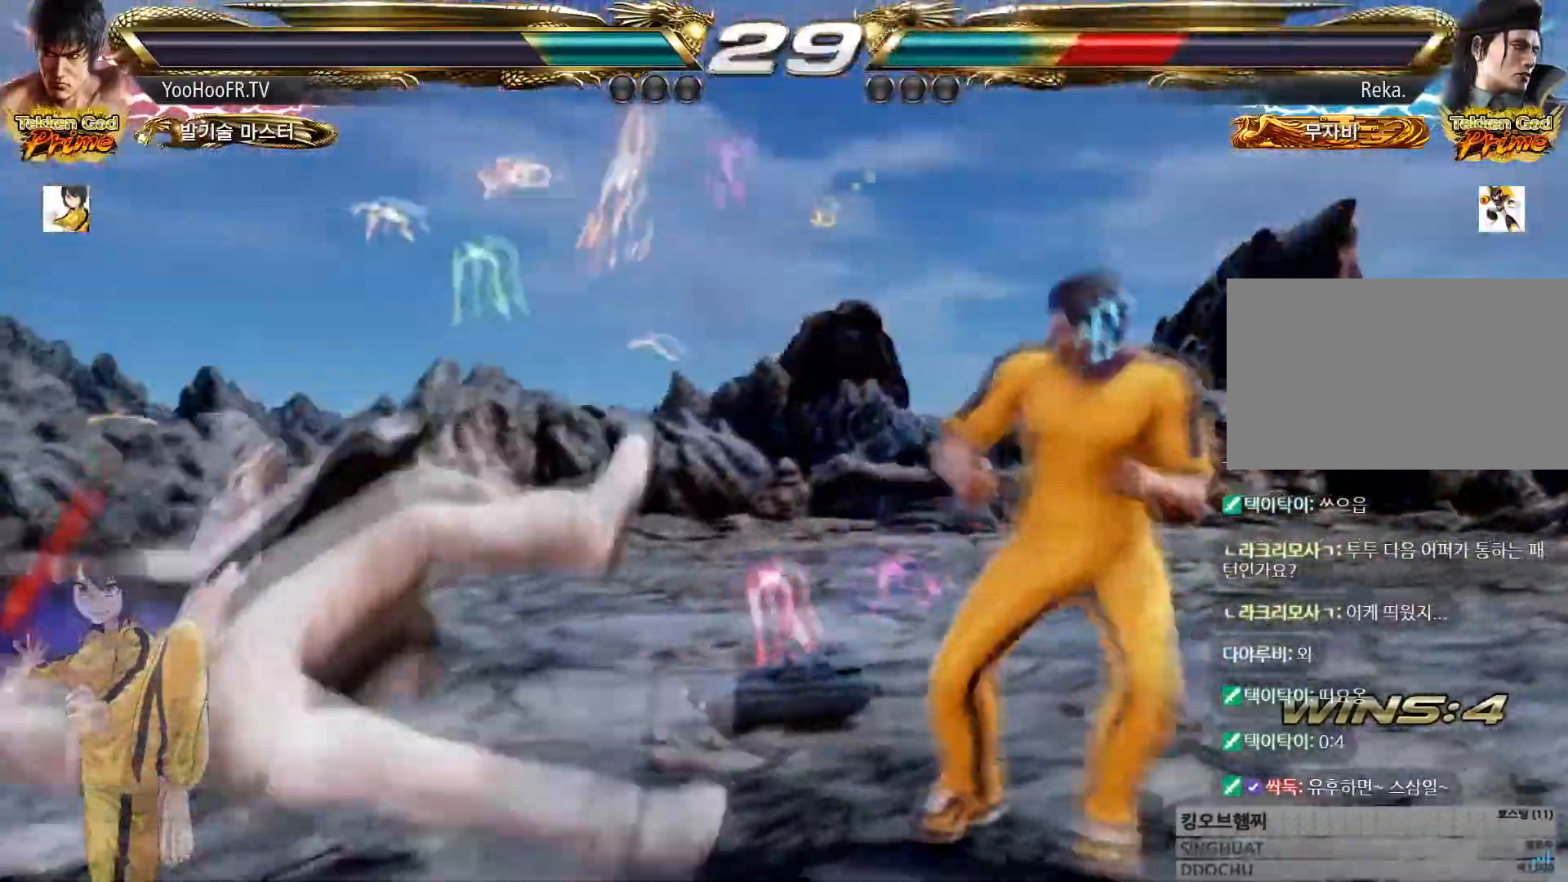
{"buttons": ["TRIANGLE"], "left_stick": "left"}